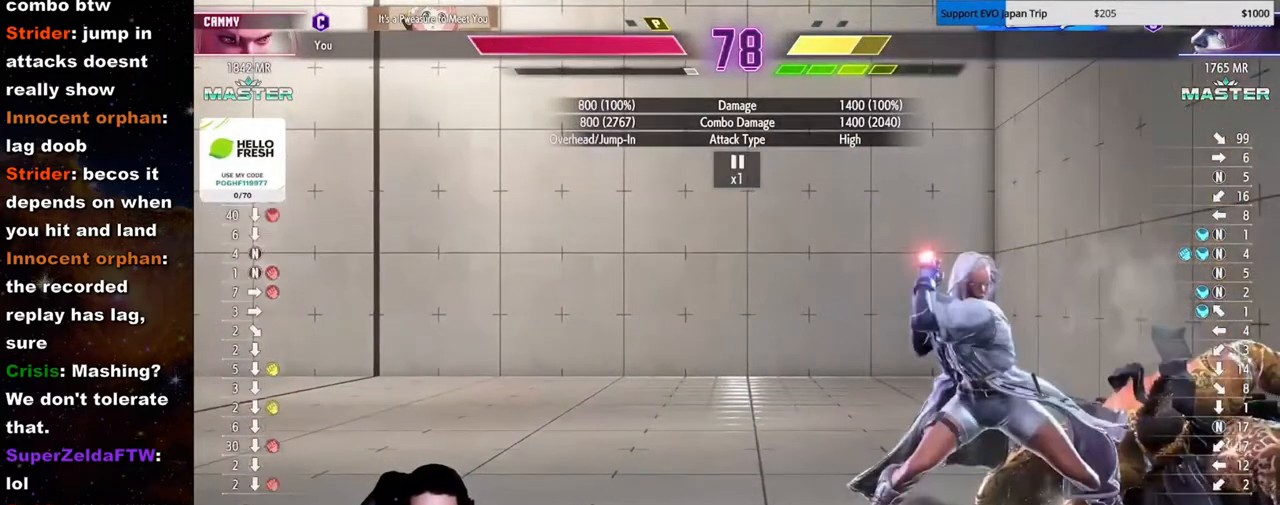
Gameplay with a controller (arcade stick); each line is a JSON object with the inputs held at the frame after it. "events" lists button and stick changes between this image and that frame as [ms after this image, input, new state], when the widget could be followed in between. Not read: L3 R3 other_buttons.
{"buttons": [], "left_stick": "center", "events": [[133, "LP", "down"], [267, "LP", "up"], [317, "LP", "down"], [483, "LP", "up"]]}
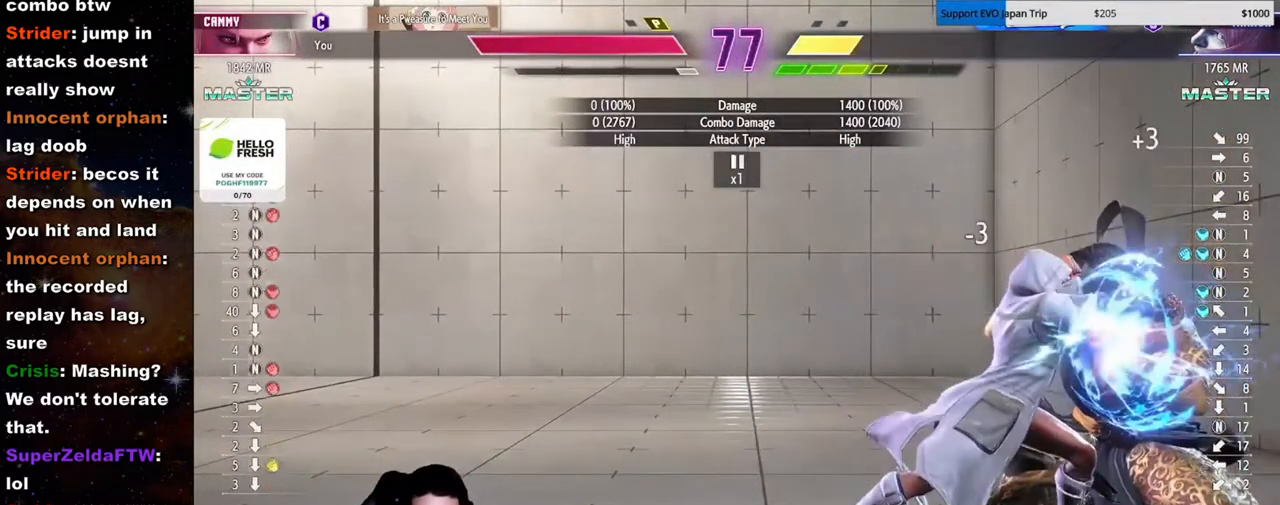
{"buttons": [], "left_stick": "center", "events": []}
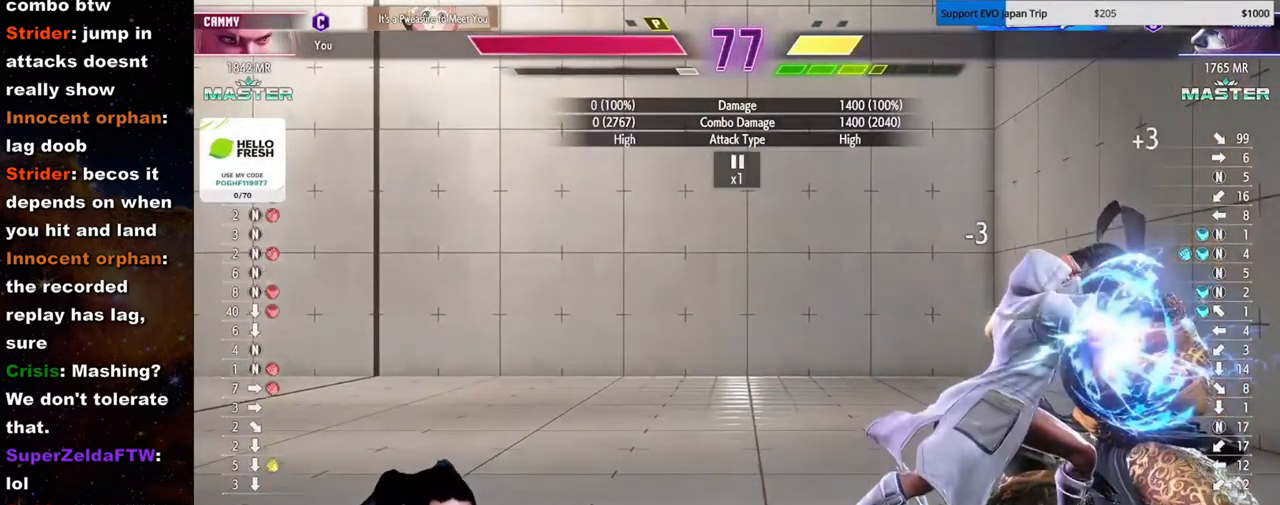
{"buttons": [], "left_stick": "center", "events": []}
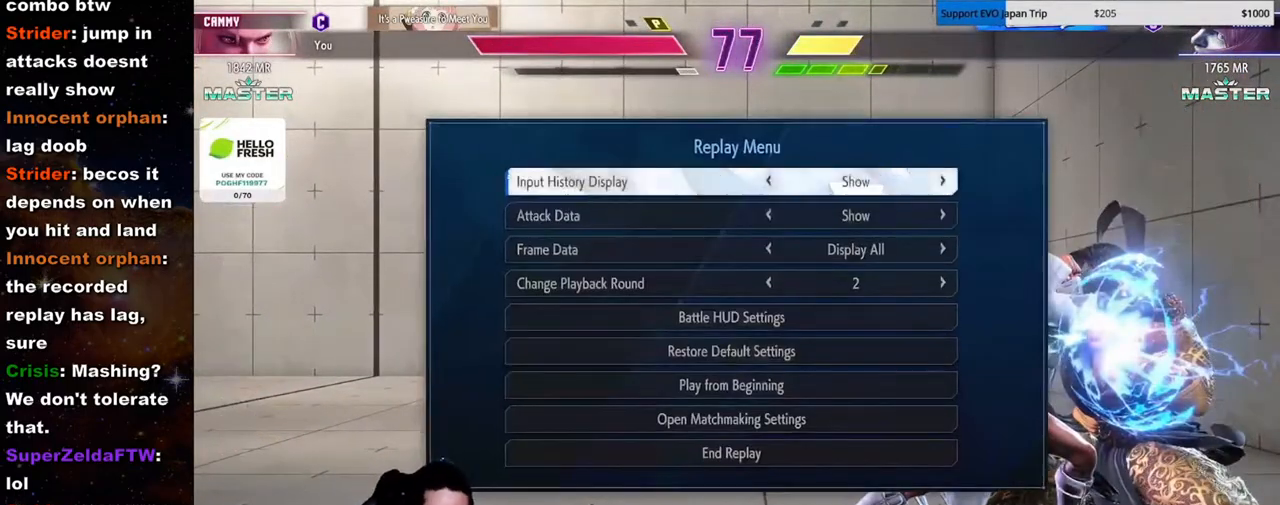
{"buttons": ["LK"], "left_stick": "center"}
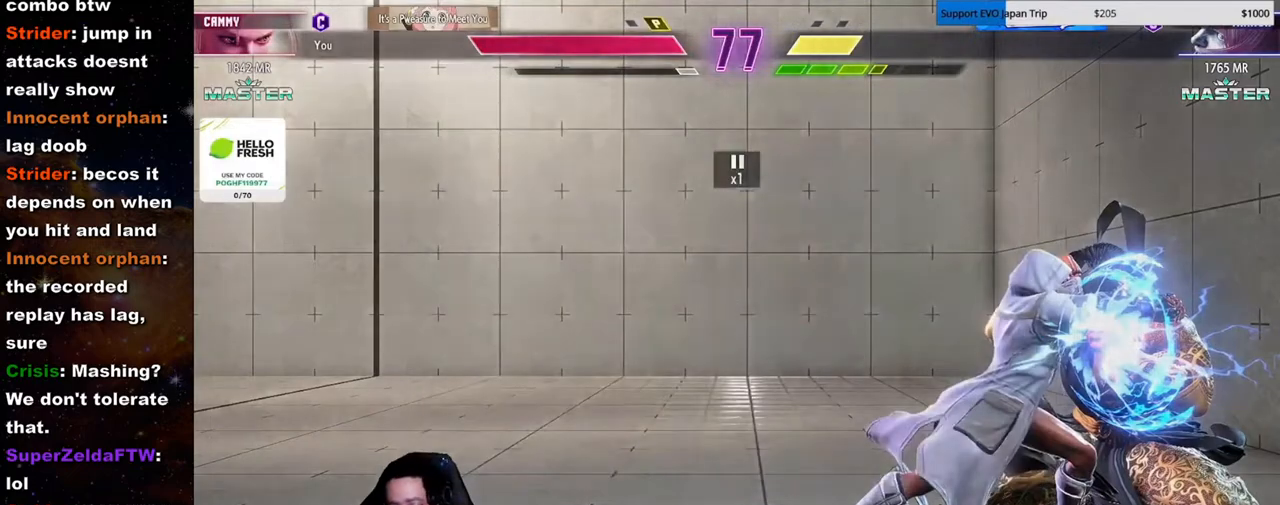
{"buttons": [], "left_stick": "center", "events": [[50, "LK", "up"], [183, "LP", "down"], [317, "LP", "up"]]}